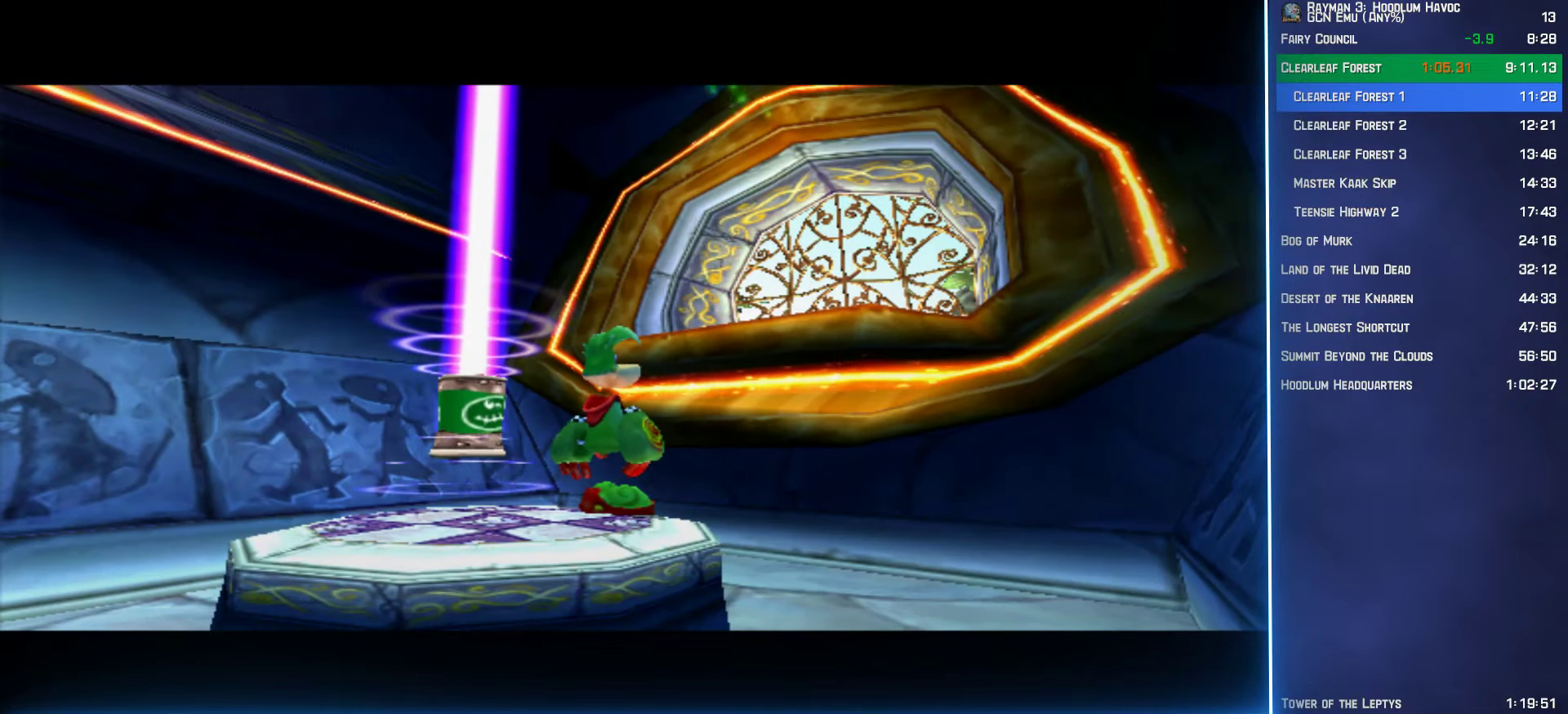
Gameplay with a controller (Xbox layout); each line is a JSON object with the inputs held at the frame after it. "button_events" lists button changes between this image and that frame as [ms after this image, input, new state], when the widget could be followed in between (sticks are given only as held states).
{"buttons": [], "left_stick": "up-left", "right_stick": "center", "button_events": []}
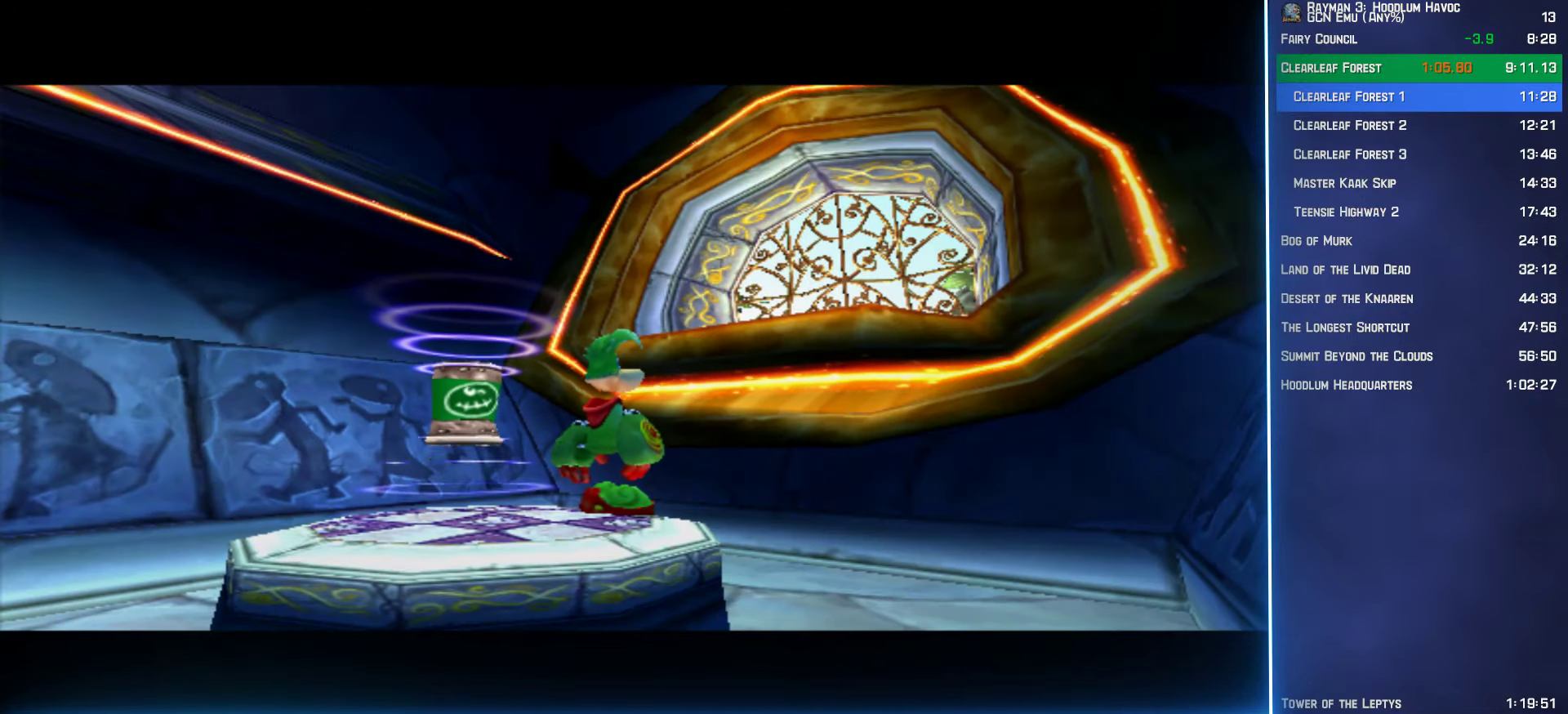
{"buttons": [], "left_stick": "up-left", "right_stick": "center", "button_events": []}
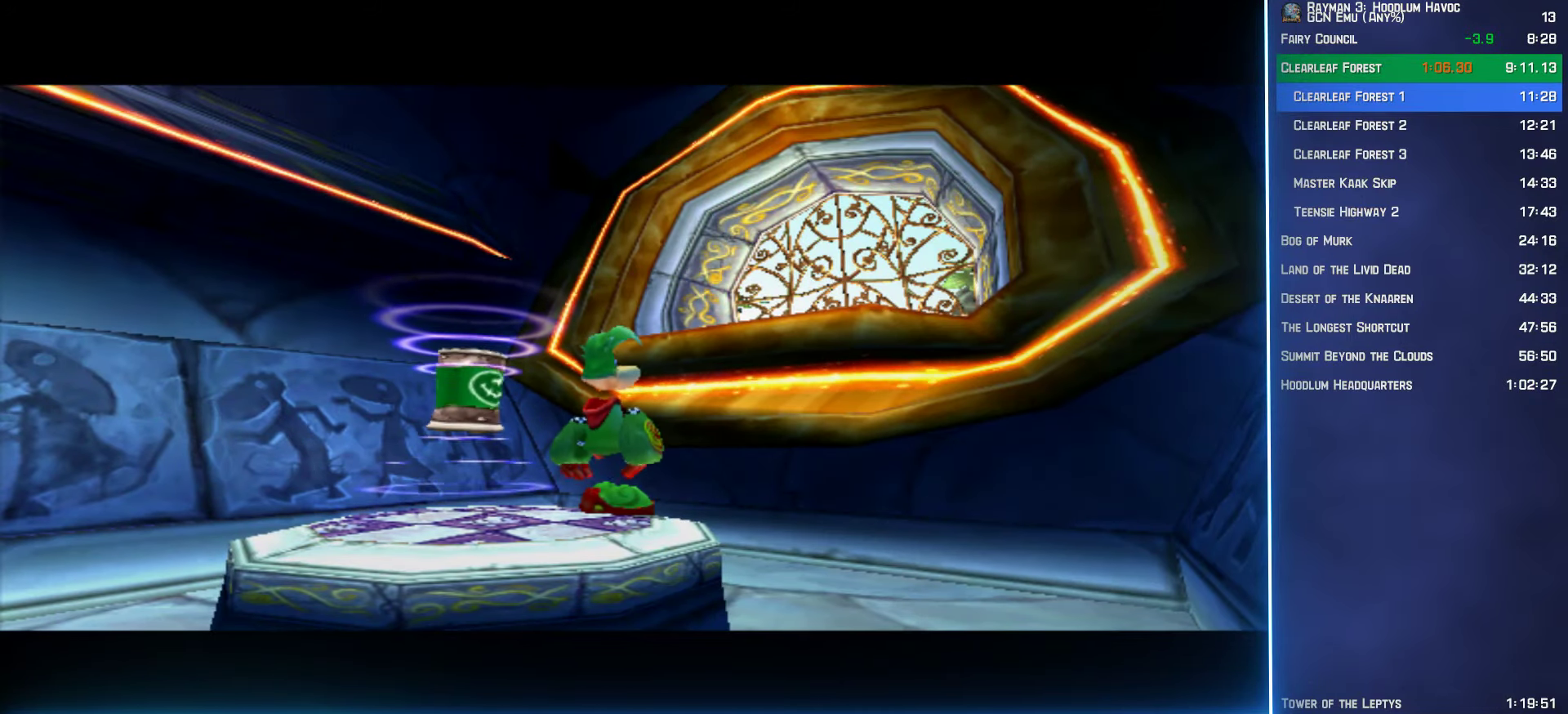
{"buttons": [], "left_stick": "up-left", "right_stick": "center", "button_events": []}
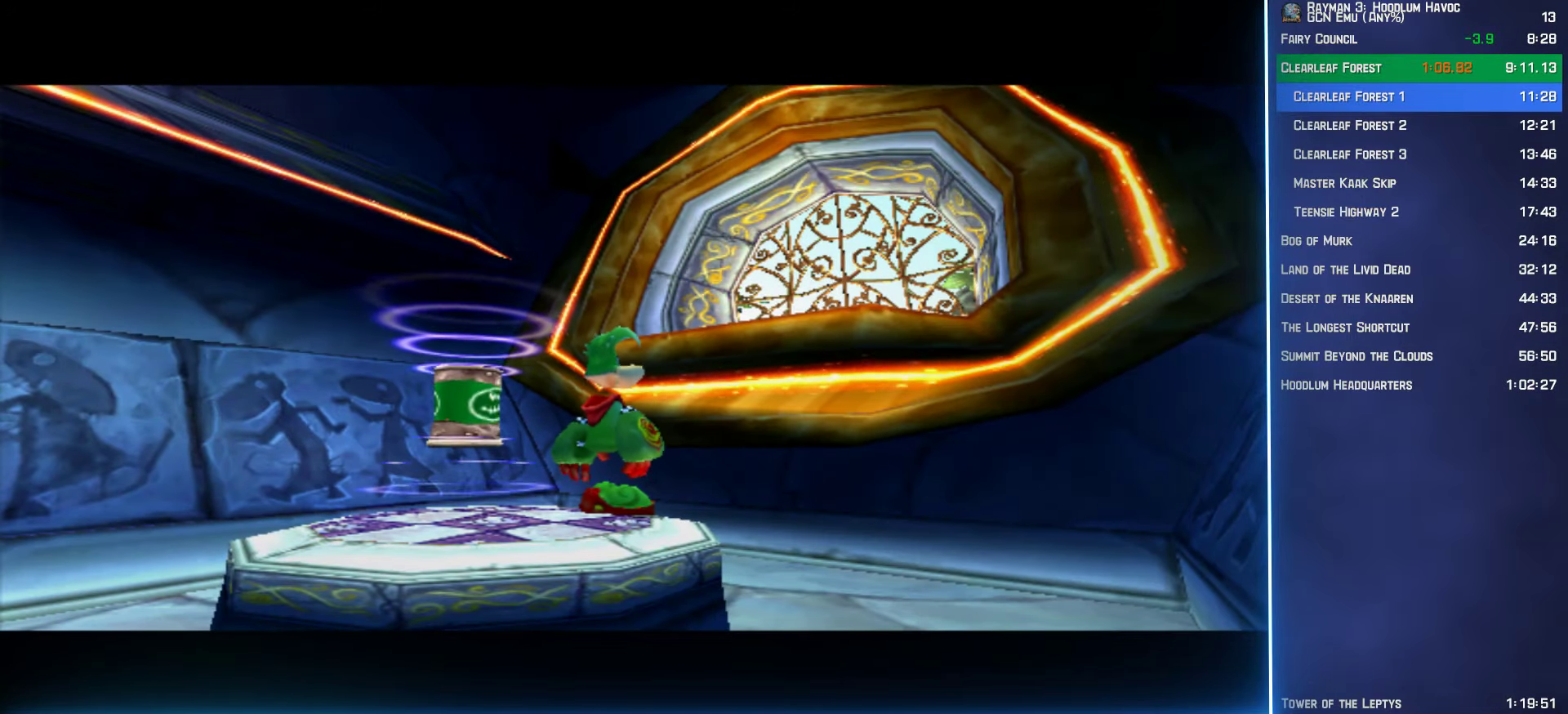
{"buttons": [], "left_stick": "up-left", "right_stick": "center", "button_events": []}
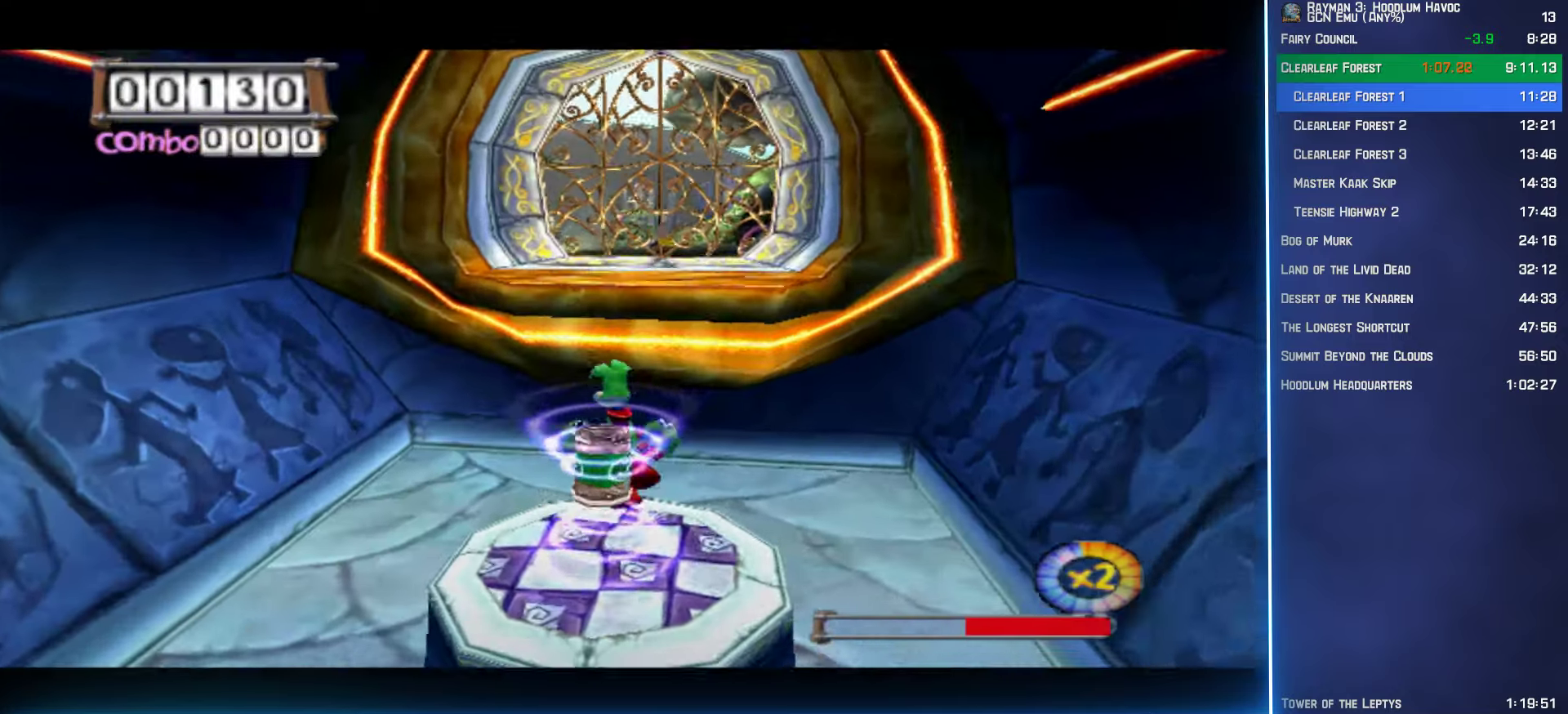
{"buttons": [], "left_stick": "up-left", "right_stick": "center", "button_events": []}
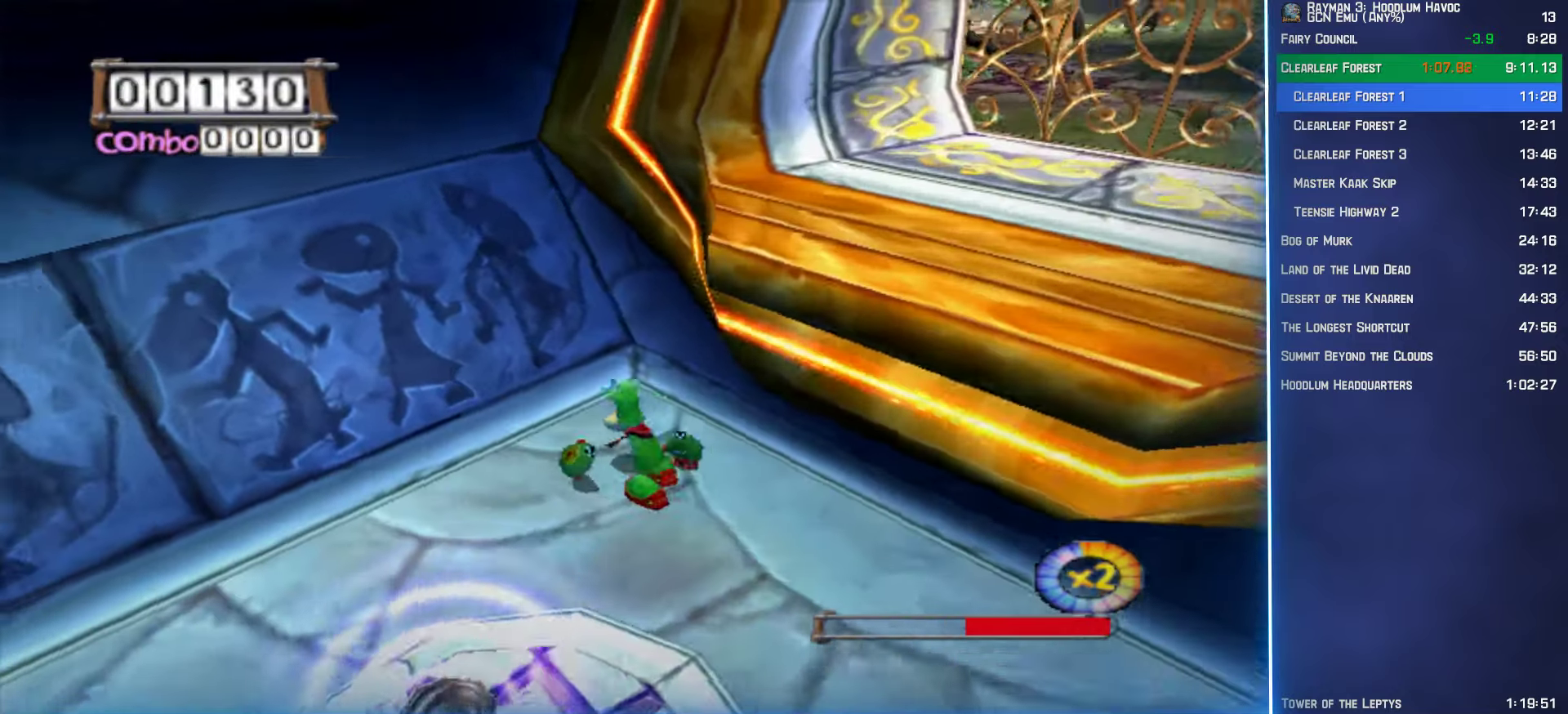
{"buttons": ["A", "B", "Y", "DPAD_RIGHT"], "left_stick": "center", "right_stick": "center", "button_events": [[100, "A", "down"], [166, "A", "up"], [233, "A", "down"], [283, "Y", "down"], [400, "B", "down"], [433, "DPAD_RIGHT", "down"]]}
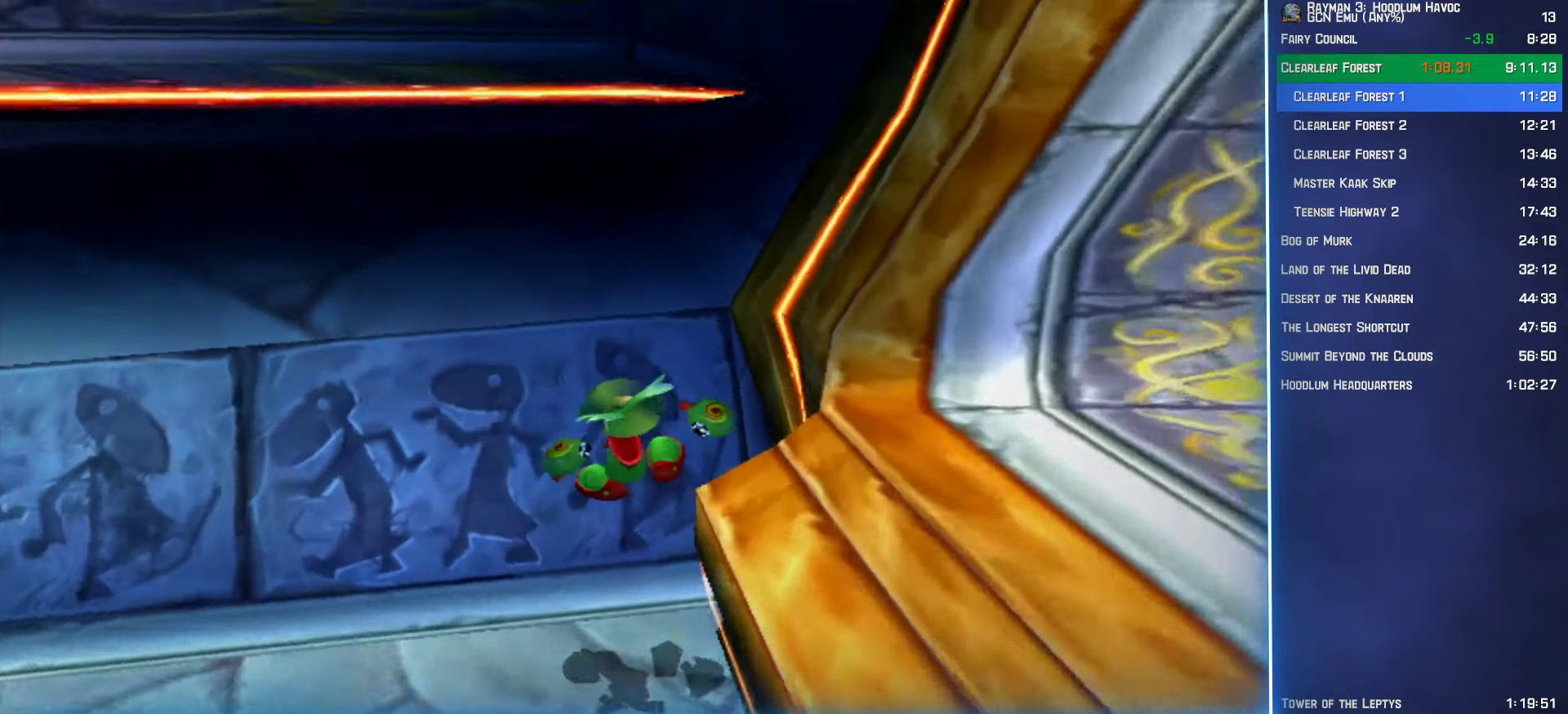
{"buttons": ["A", "Y"], "left_stick": "center", "right_stick": "center", "button_events": [[50, "B", "up"], [50, "DPAD_RIGHT", "up"]]}
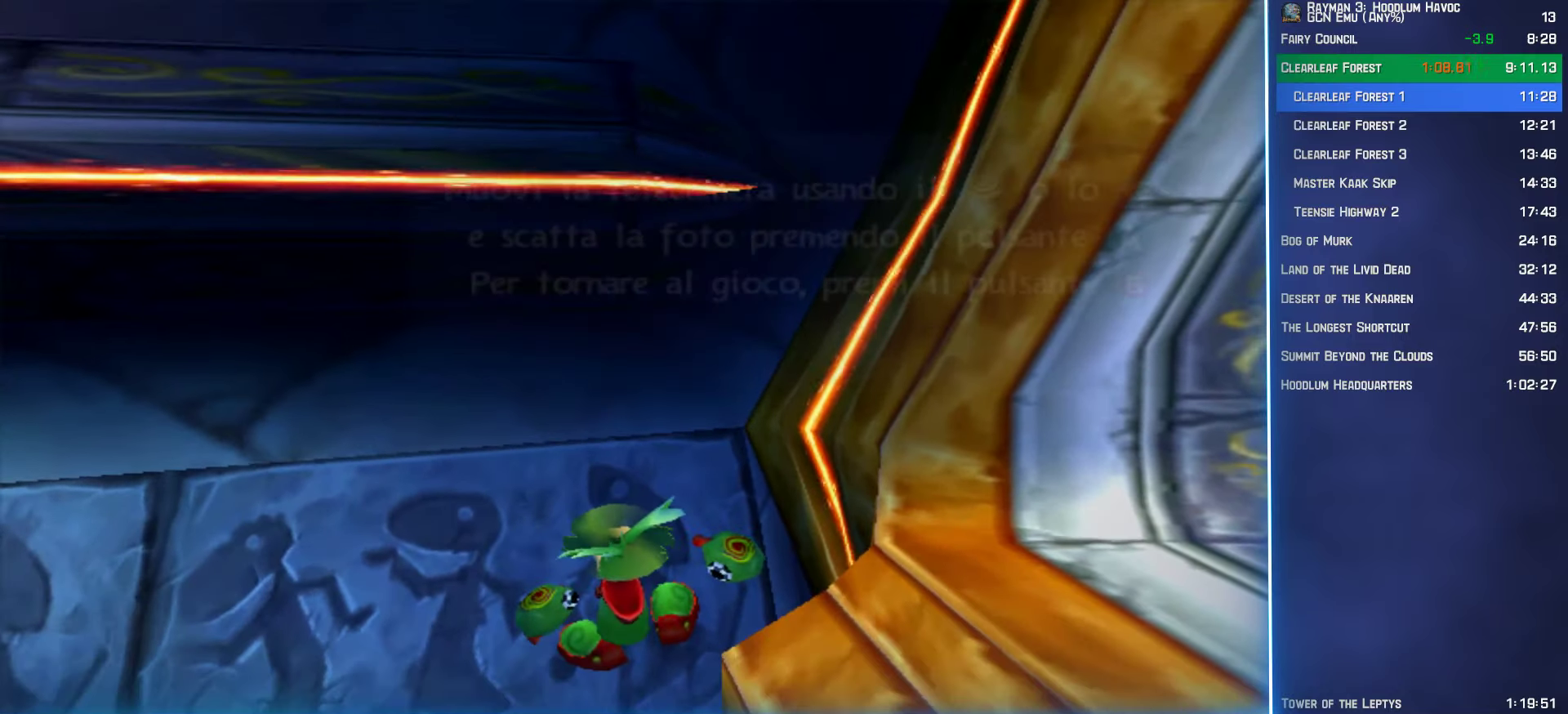
{"buttons": ["A", "Y"], "left_stick": "center", "right_stick": "center", "button_events": [[133, "B", "down"], [233, "B", "up"]]}
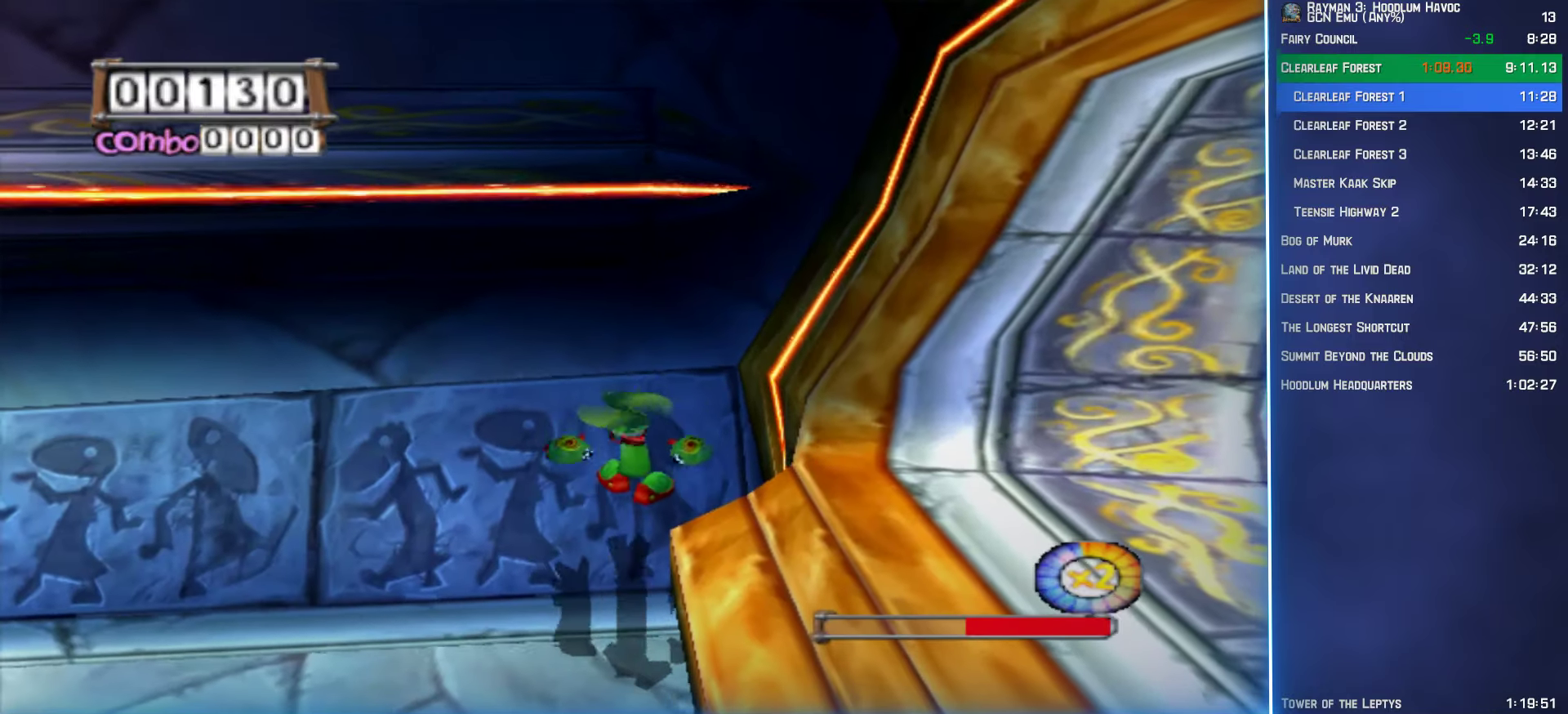
{"buttons": ["A", "Y"], "left_stick": "center", "right_stick": "center", "button_events": []}
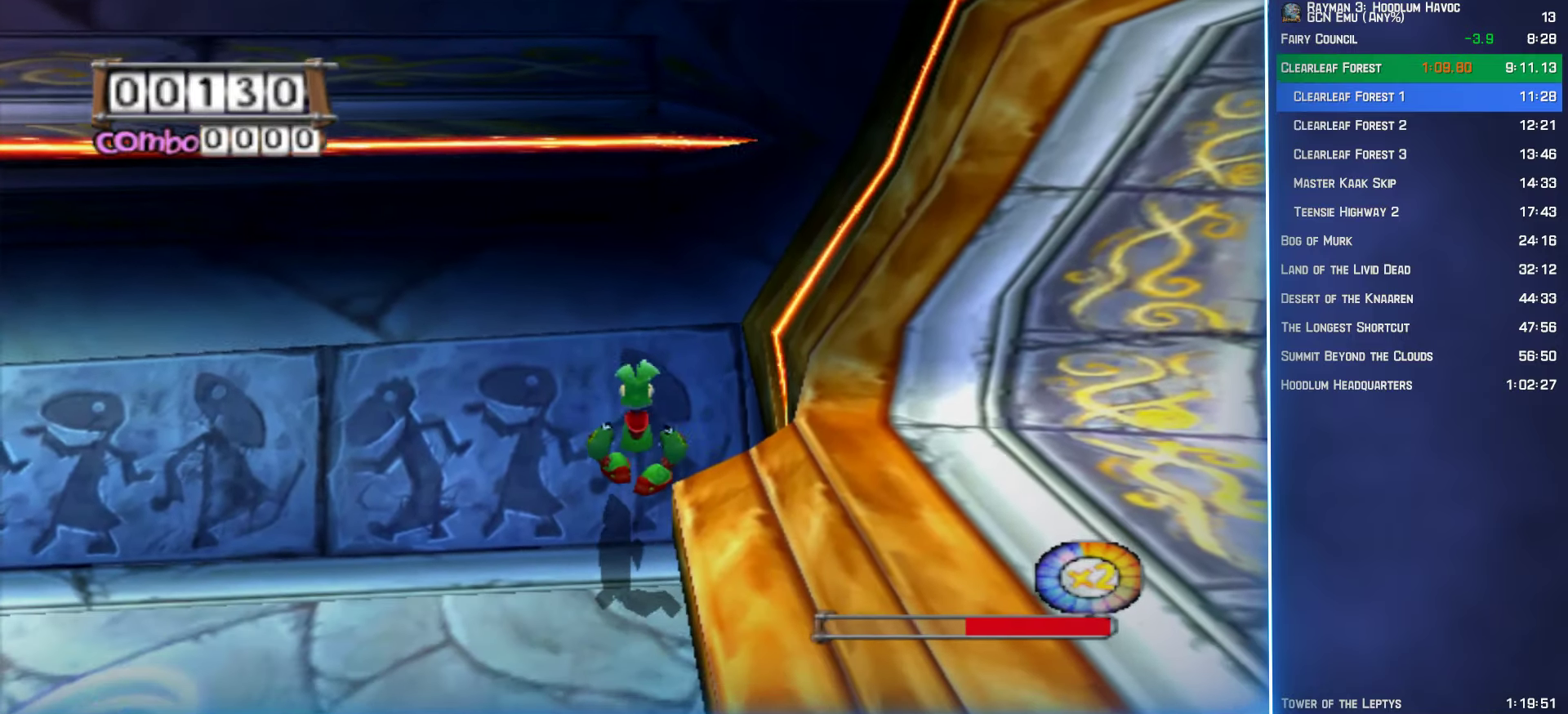
{"buttons": ["A", "Y"], "left_stick": "center", "right_stick": "center", "button_events": []}
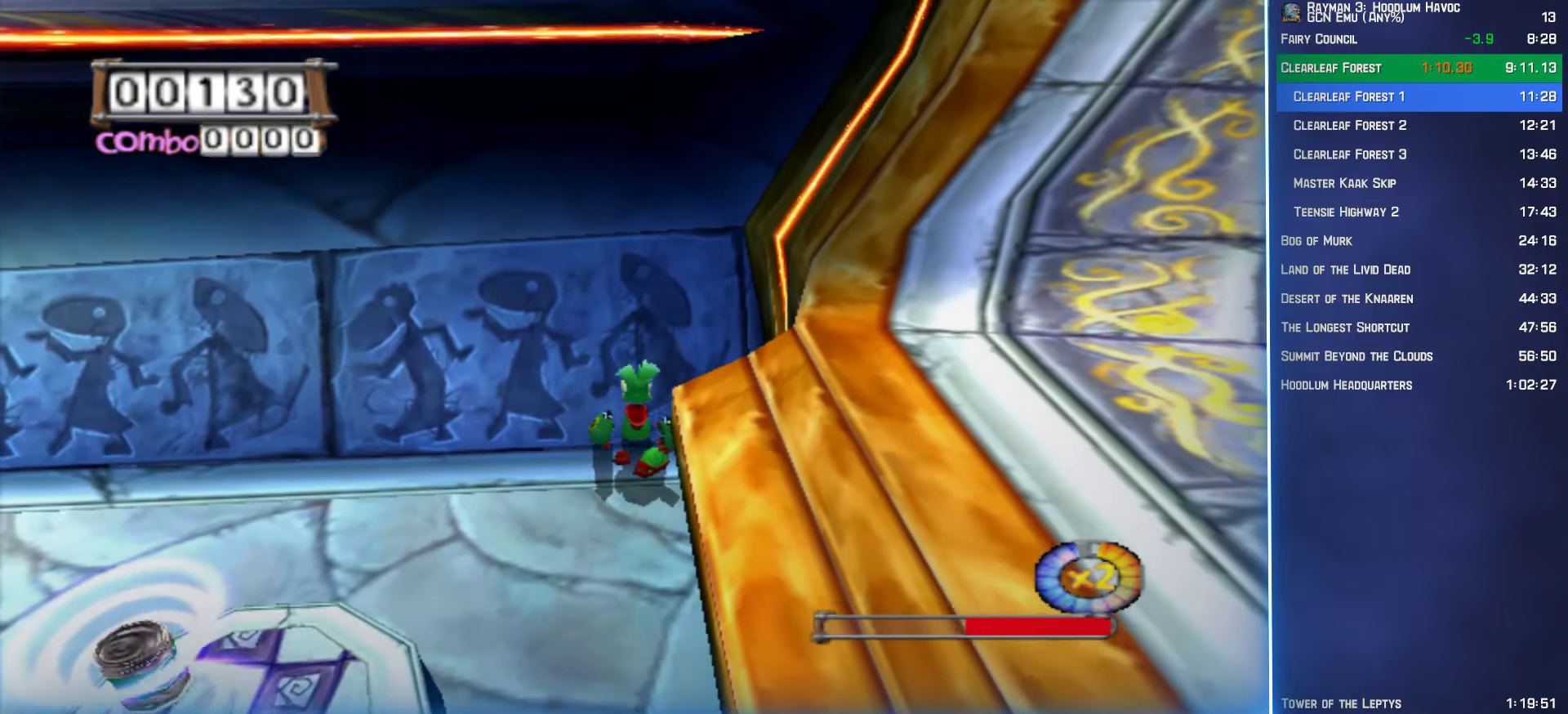
{"buttons": [], "left_stick": "up-right", "right_stick": "center", "button_events": [[433, "A", "up"], [450, "Y", "up"]]}
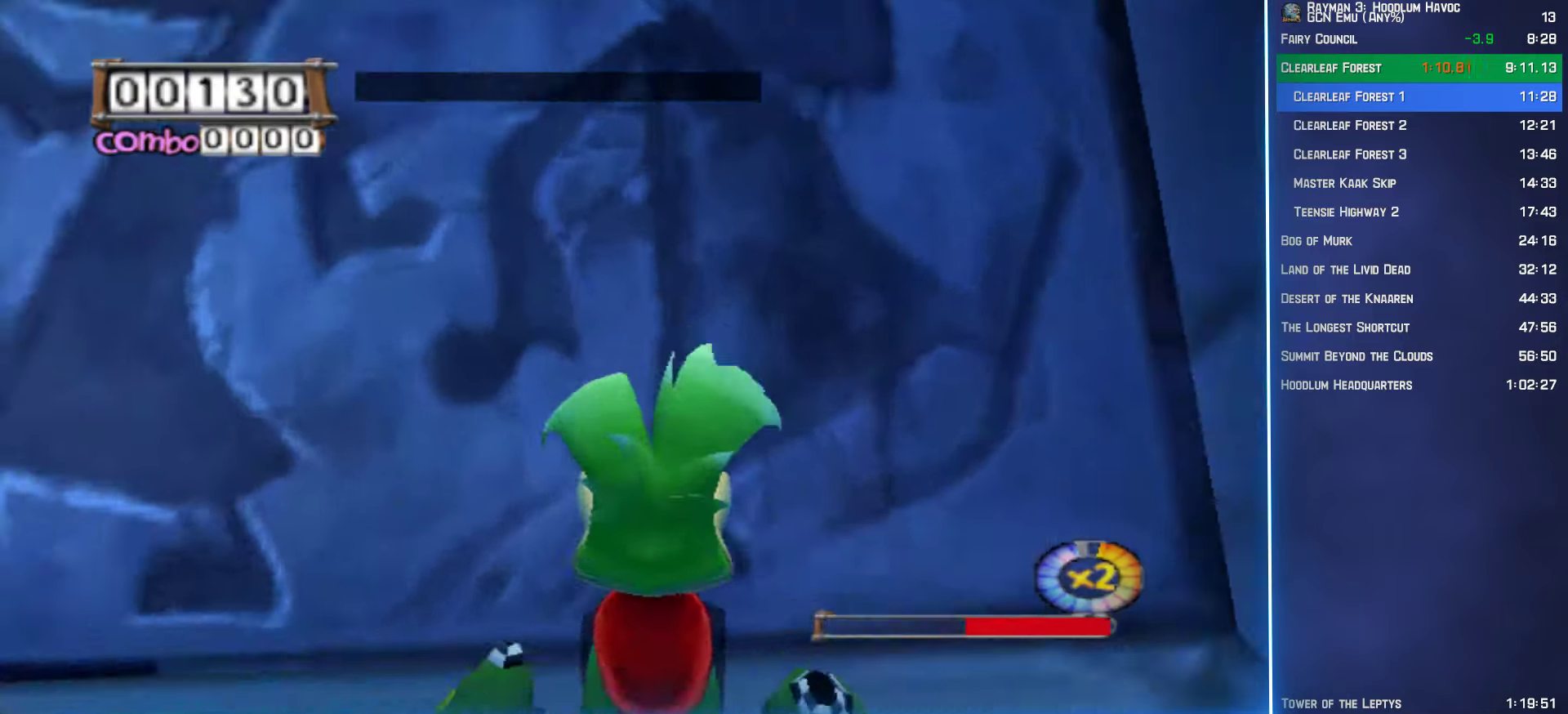
{"buttons": [], "left_stick": "down-left", "right_stick": "center", "button_events": [[133, "A", "down"], [350, "A", "up"]]}
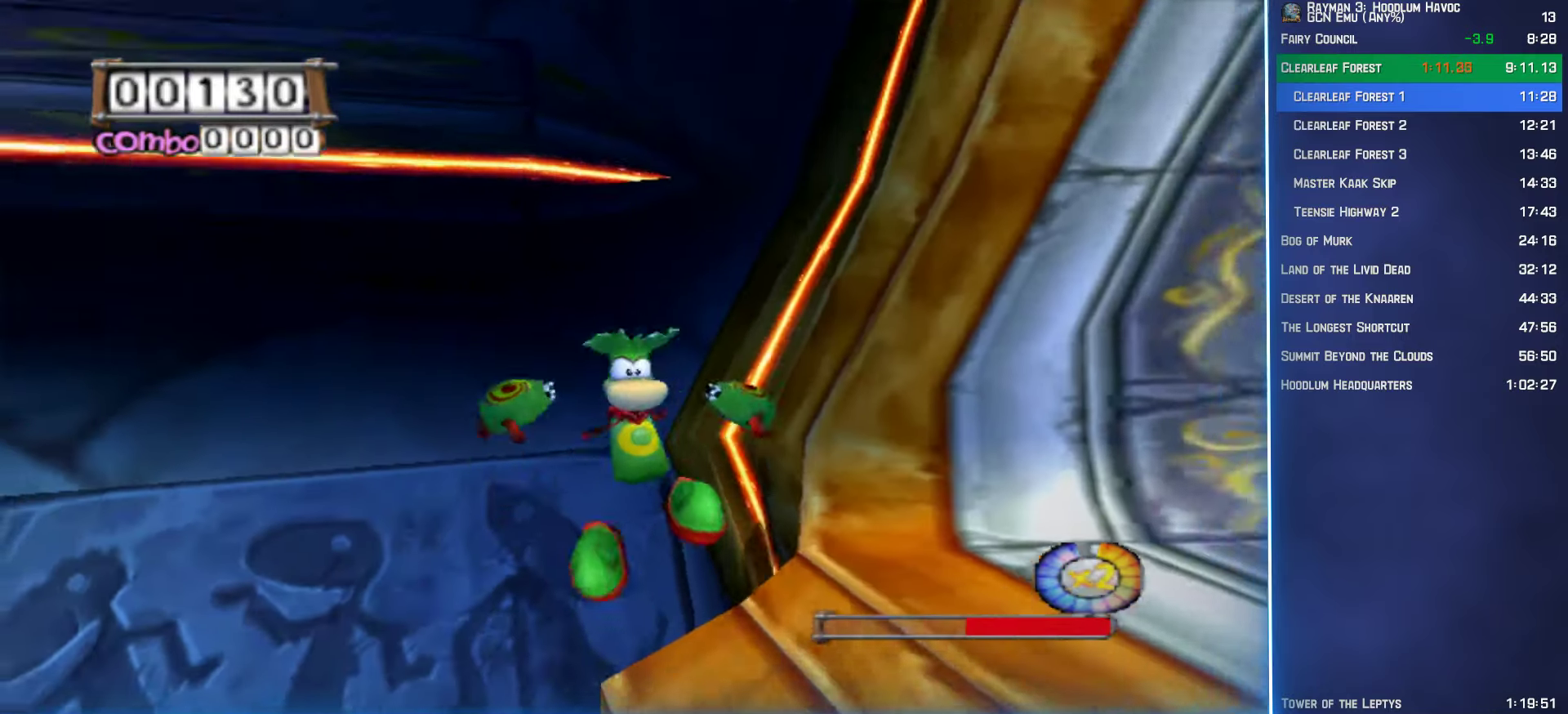
{"buttons": [], "left_stick": "center", "right_stick": "center"}
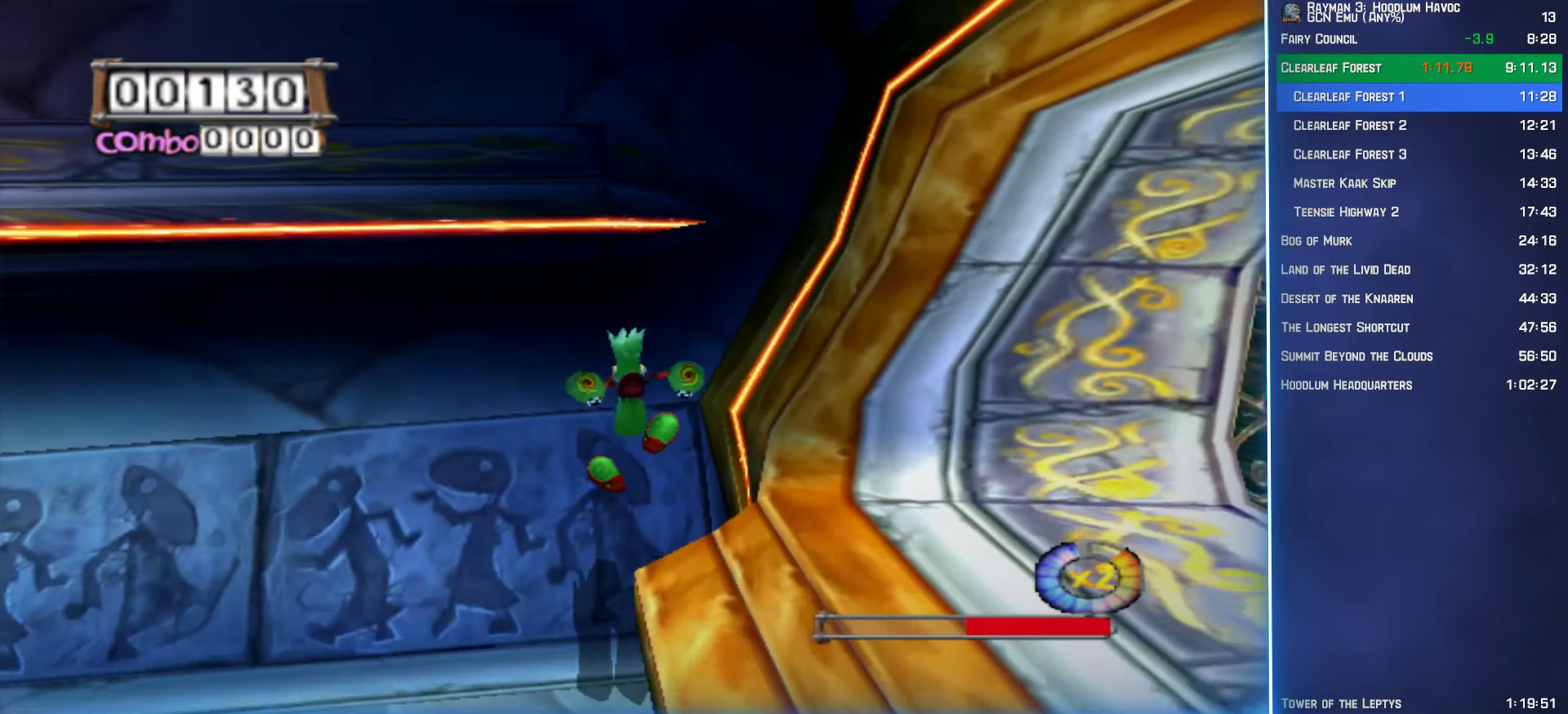
{"buttons": ["A"], "left_stick": "center", "right_stick": "center", "button_events": [[483, "A", "down"]]}
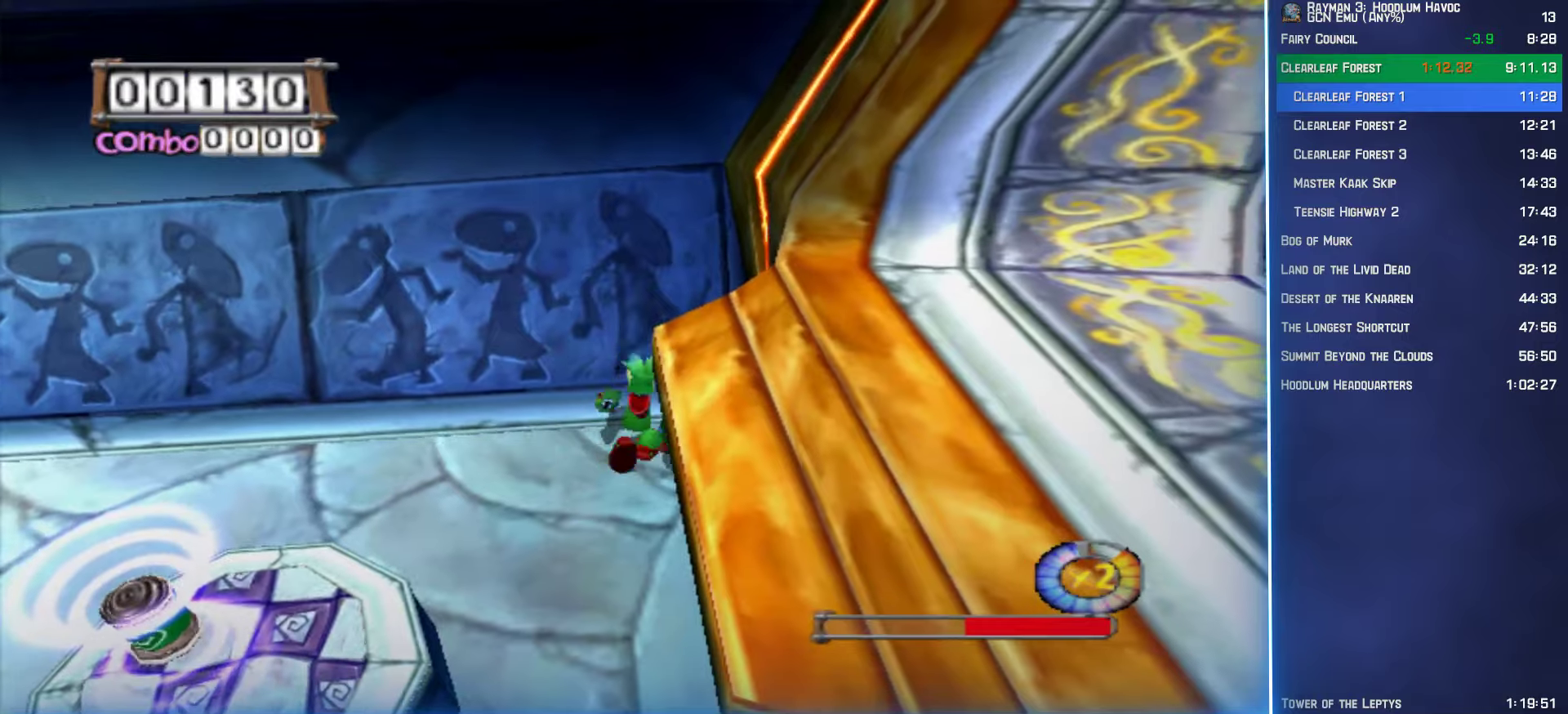
{"buttons": ["A", "Y"], "left_stick": "center", "right_stick": "center", "button_events": [[83, "A", "up"], [117, "Y", "down"], [150, "A", "down"], [217, "DPAD_RIGHT", "down"], [283, "B", "down"], [350, "DPAD_RIGHT", "up"], [433, "B", "up"]]}
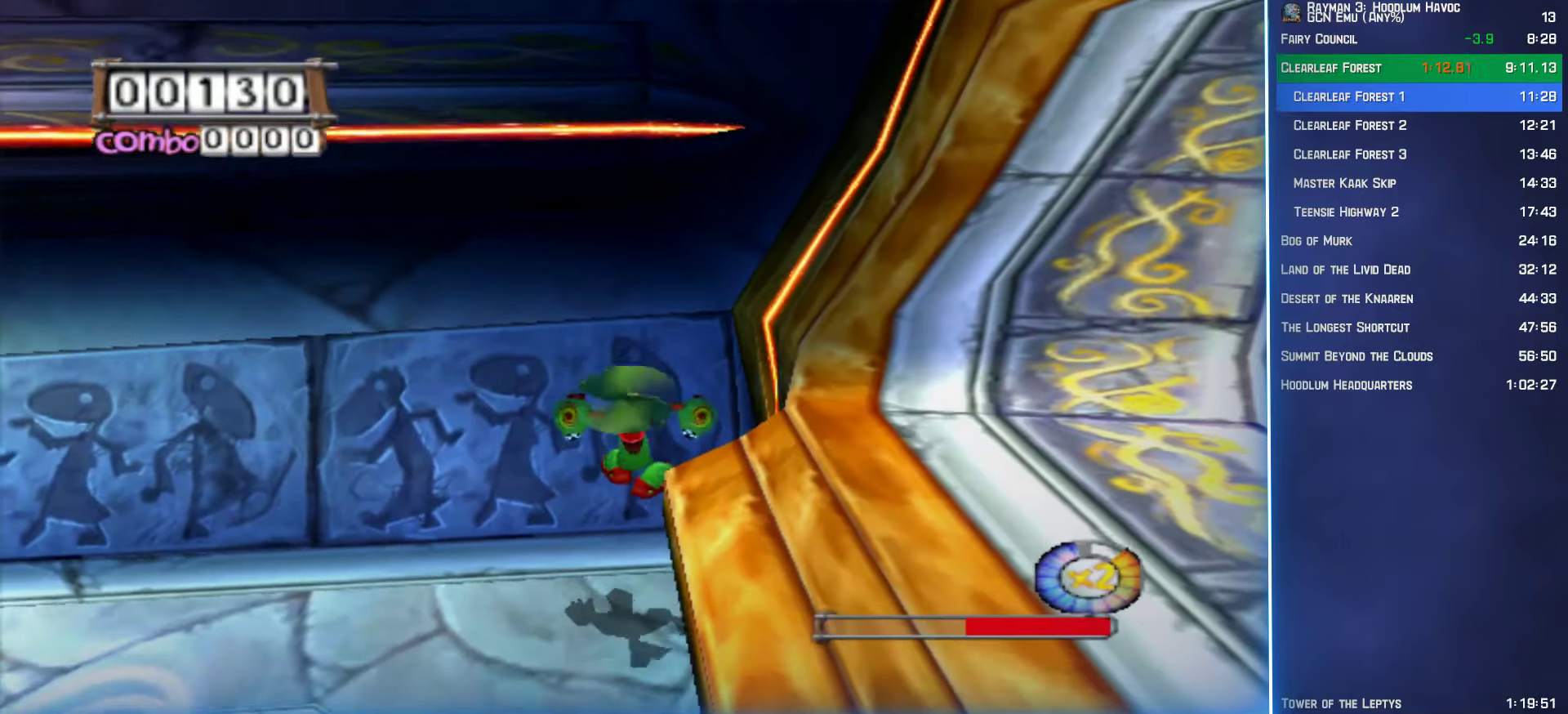
{"buttons": ["A", "Y"], "left_stick": "center", "right_stick": "center", "button_events": []}
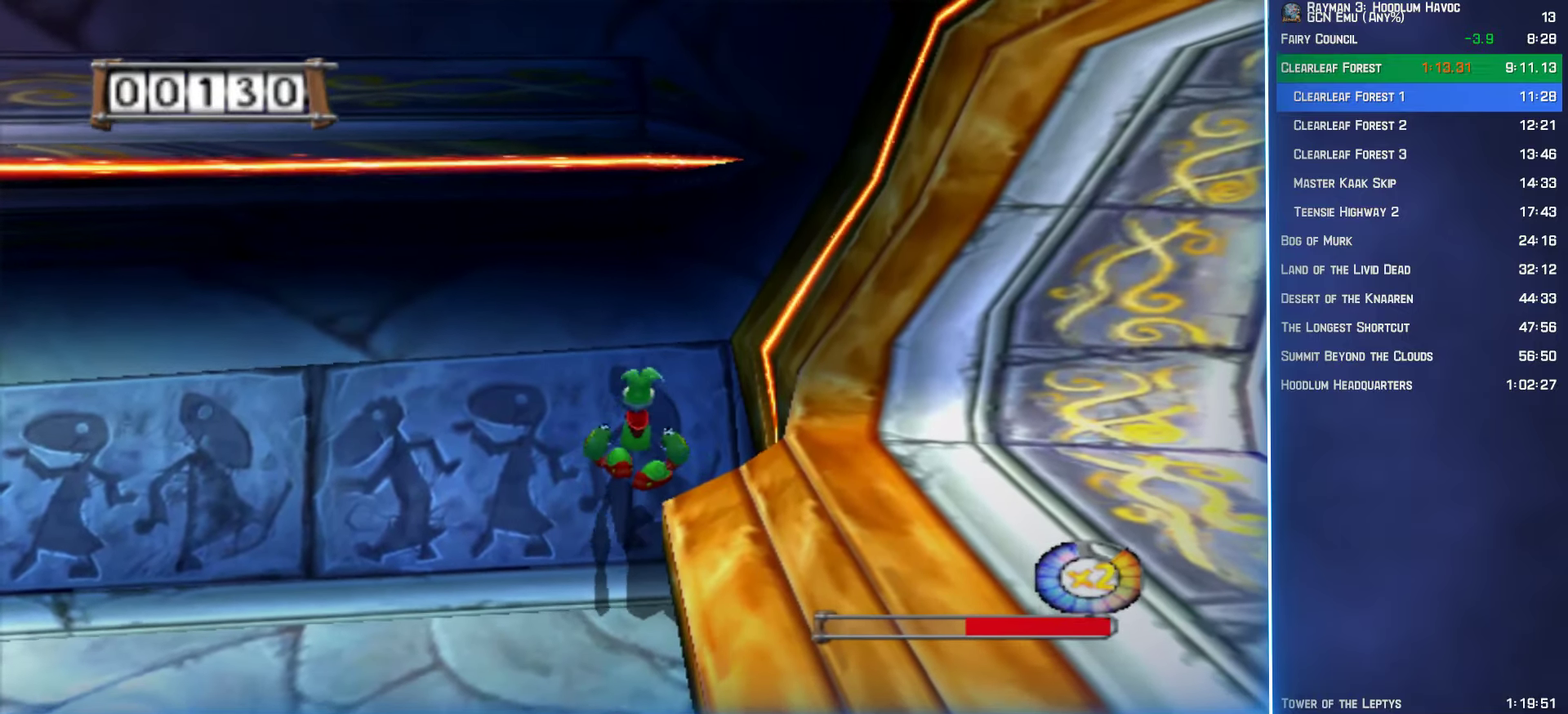
{"buttons": ["A", "Y"], "left_stick": "center", "right_stick": "center", "button_events": []}
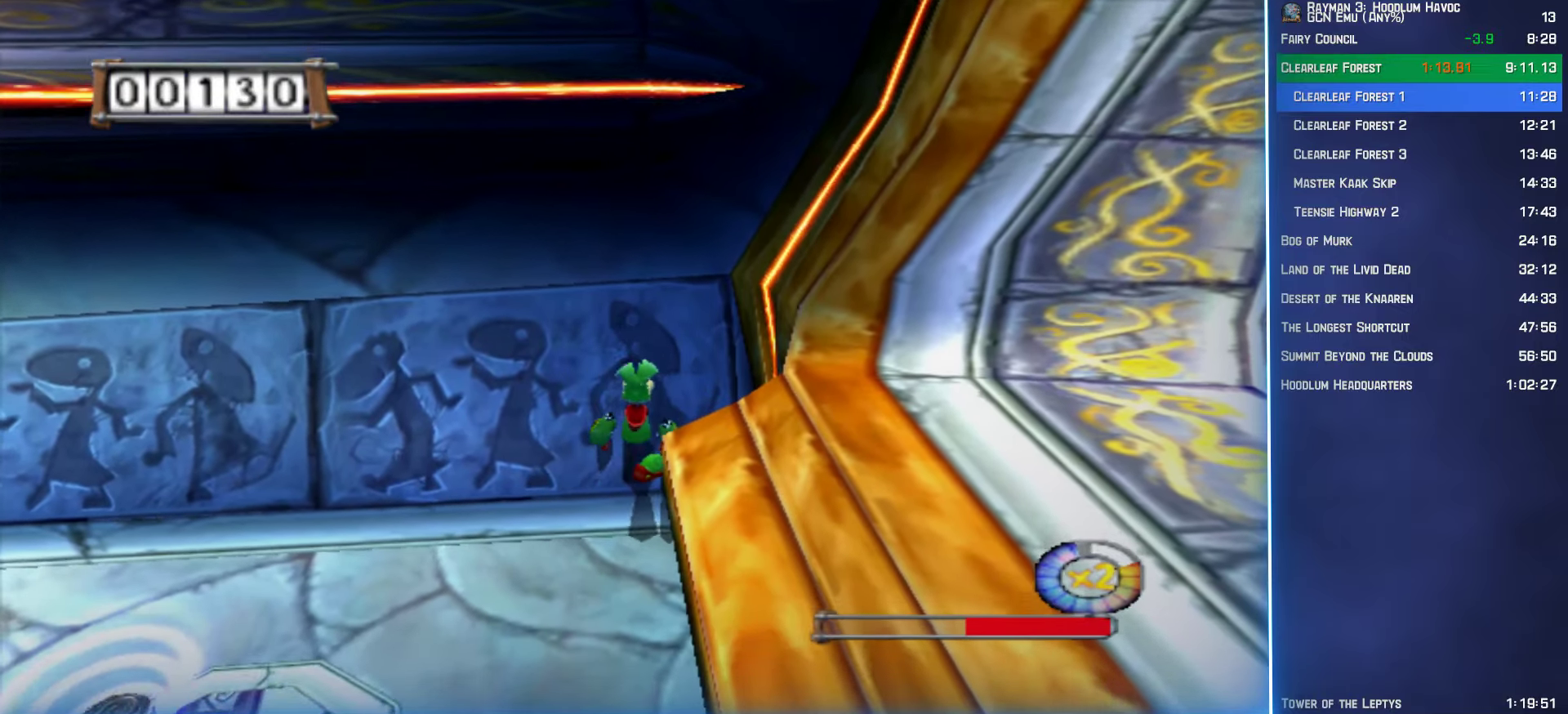
{"buttons": ["A"], "left_stick": "center", "right_stick": "center", "button_events": [[283, "Y", "up"]]}
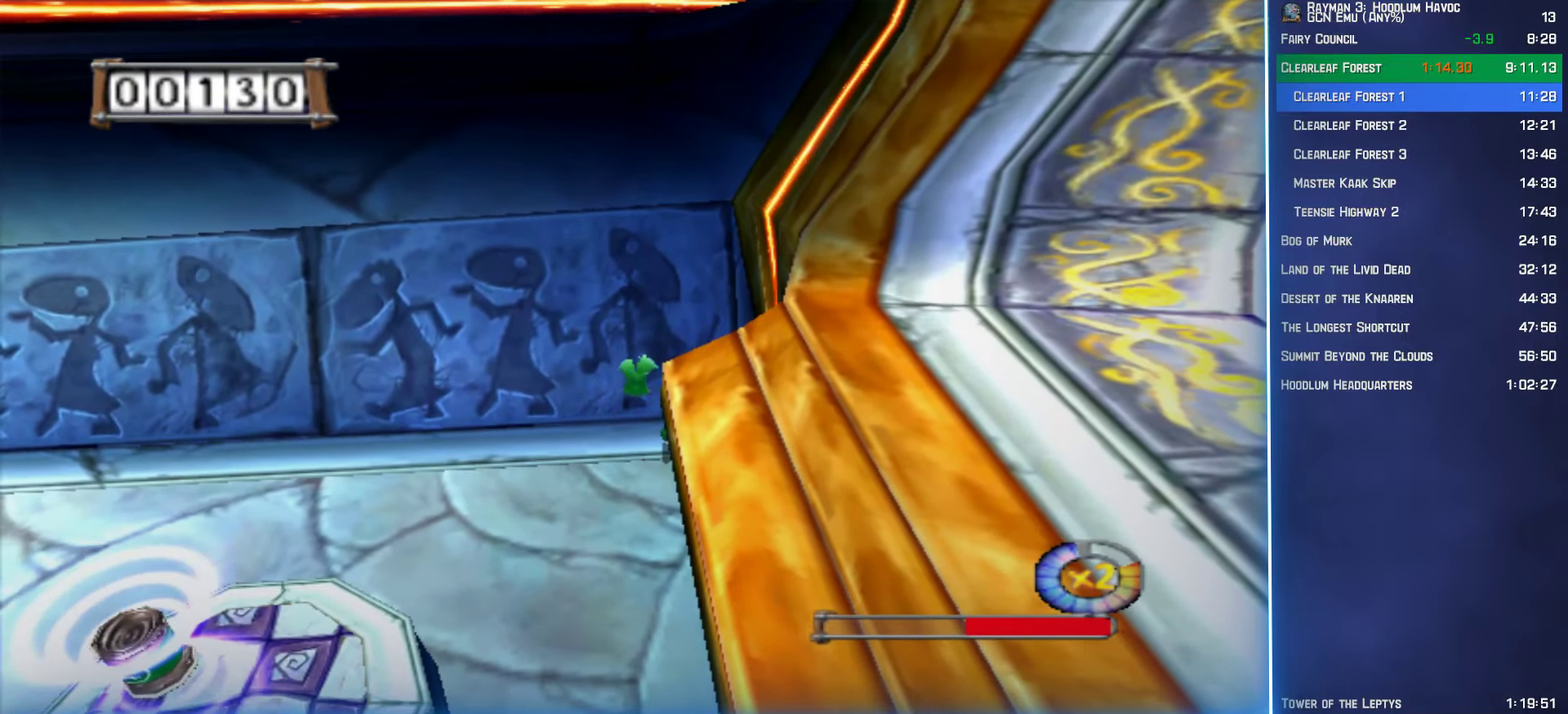
{"buttons": ["A"], "left_stick": "up-right", "right_stick": "center", "button_events": [[250, "A", "up"], [417, "A", "down"]]}
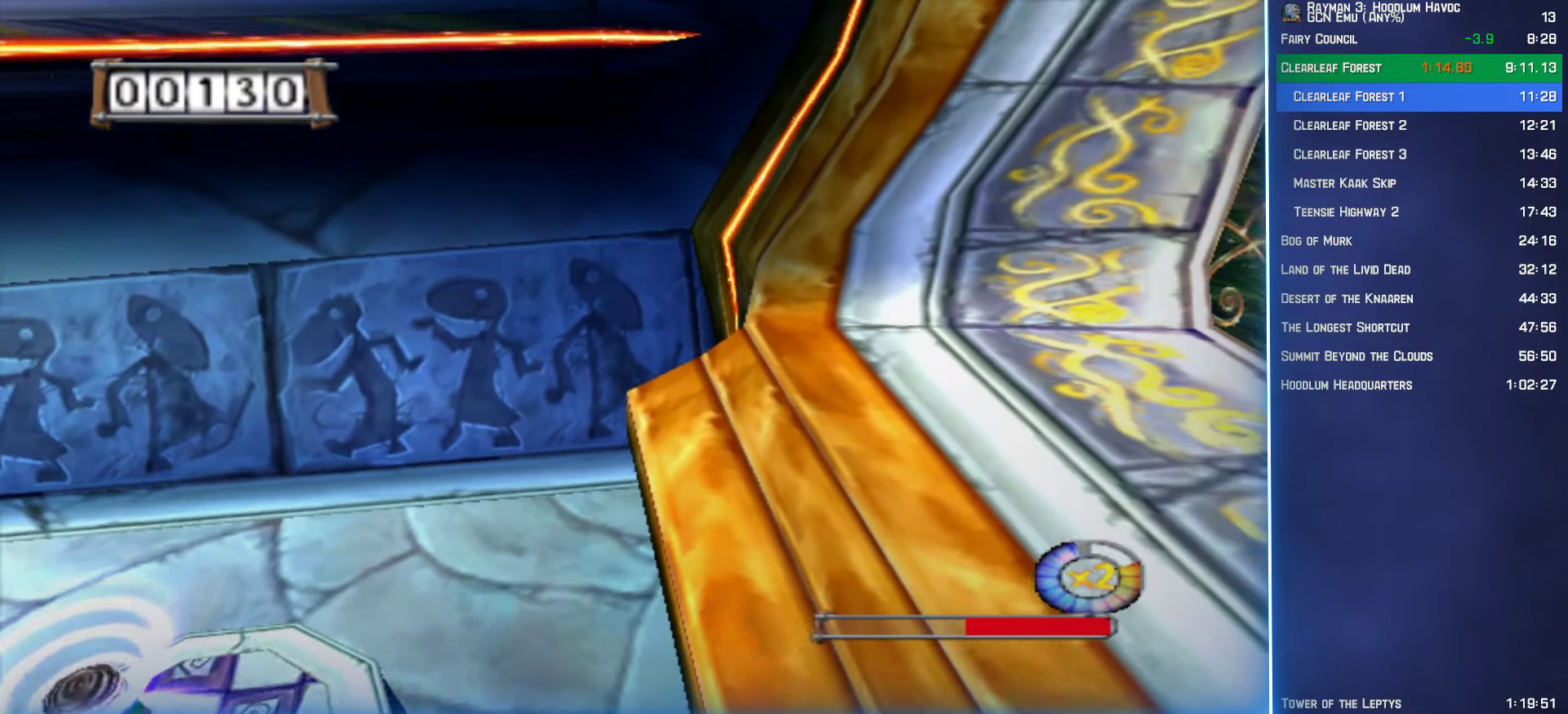
{"buttons": ["A"], "left_stick": "right", "right_stick": "center", "button_events": [[233, "A", "up"], [333, "A", "down"]]}
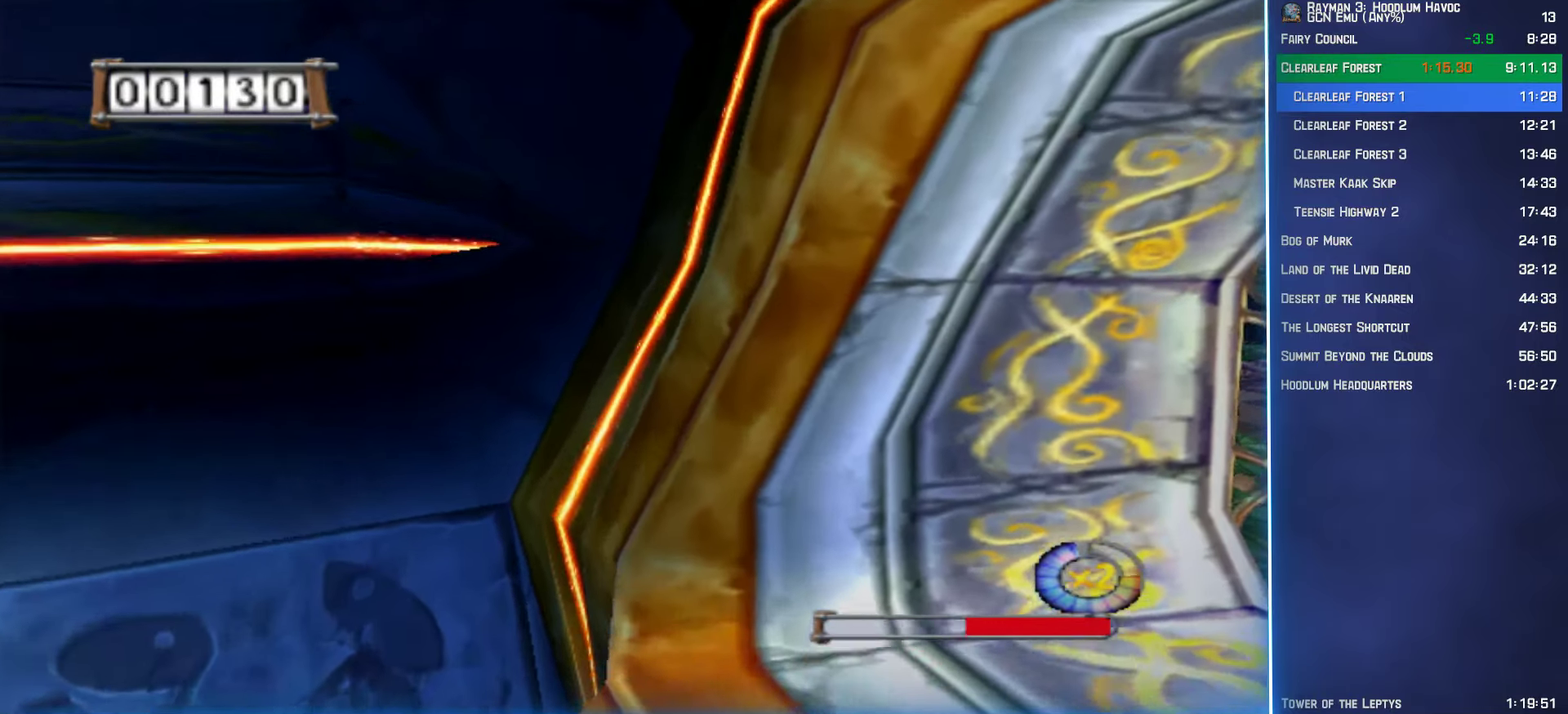
{"buttons": ["A"], "left_stick": "up-right", "right_stick": "right", "button_events": []}
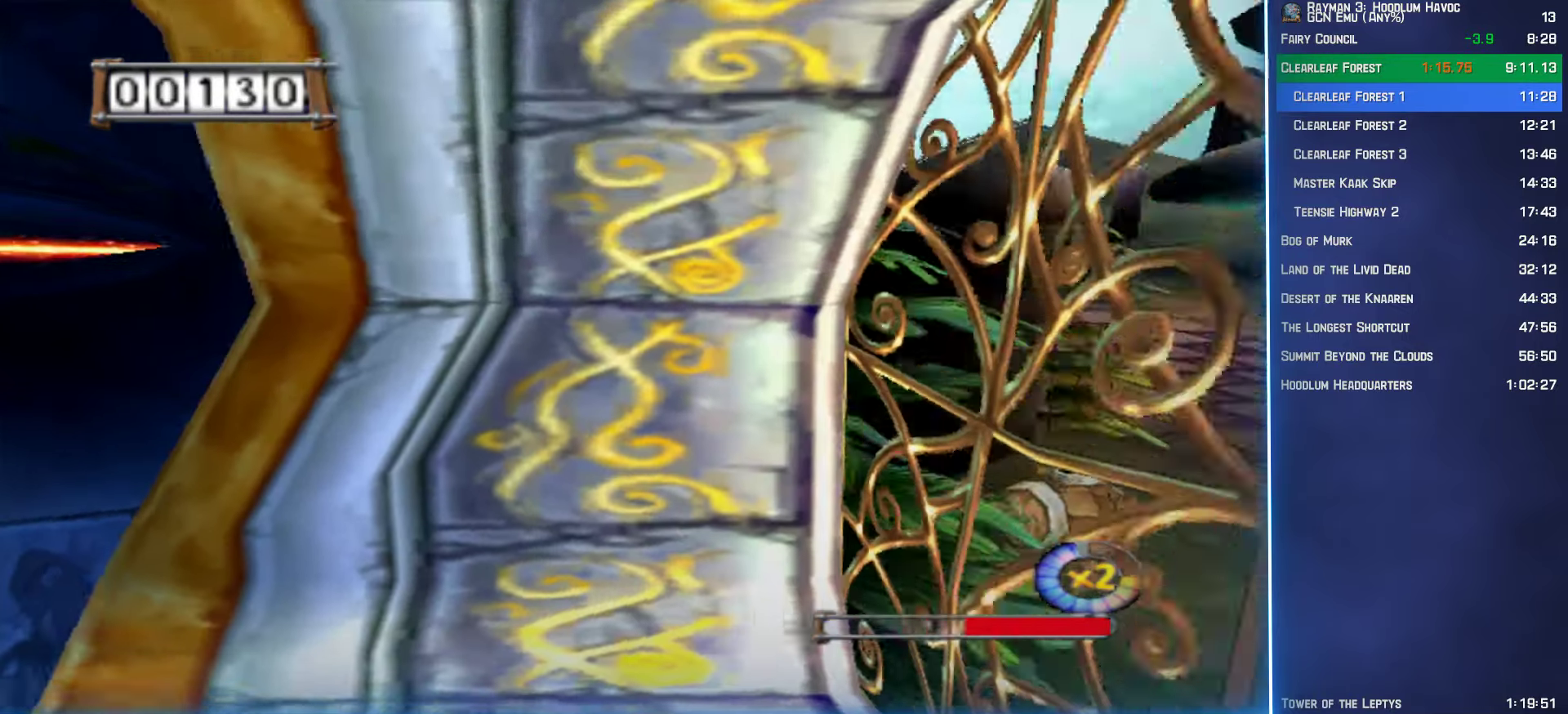
{"buttons": [], "left_stick": "up-right", "right_stick": "center", "button_events": [[317, "A", "up"]]}
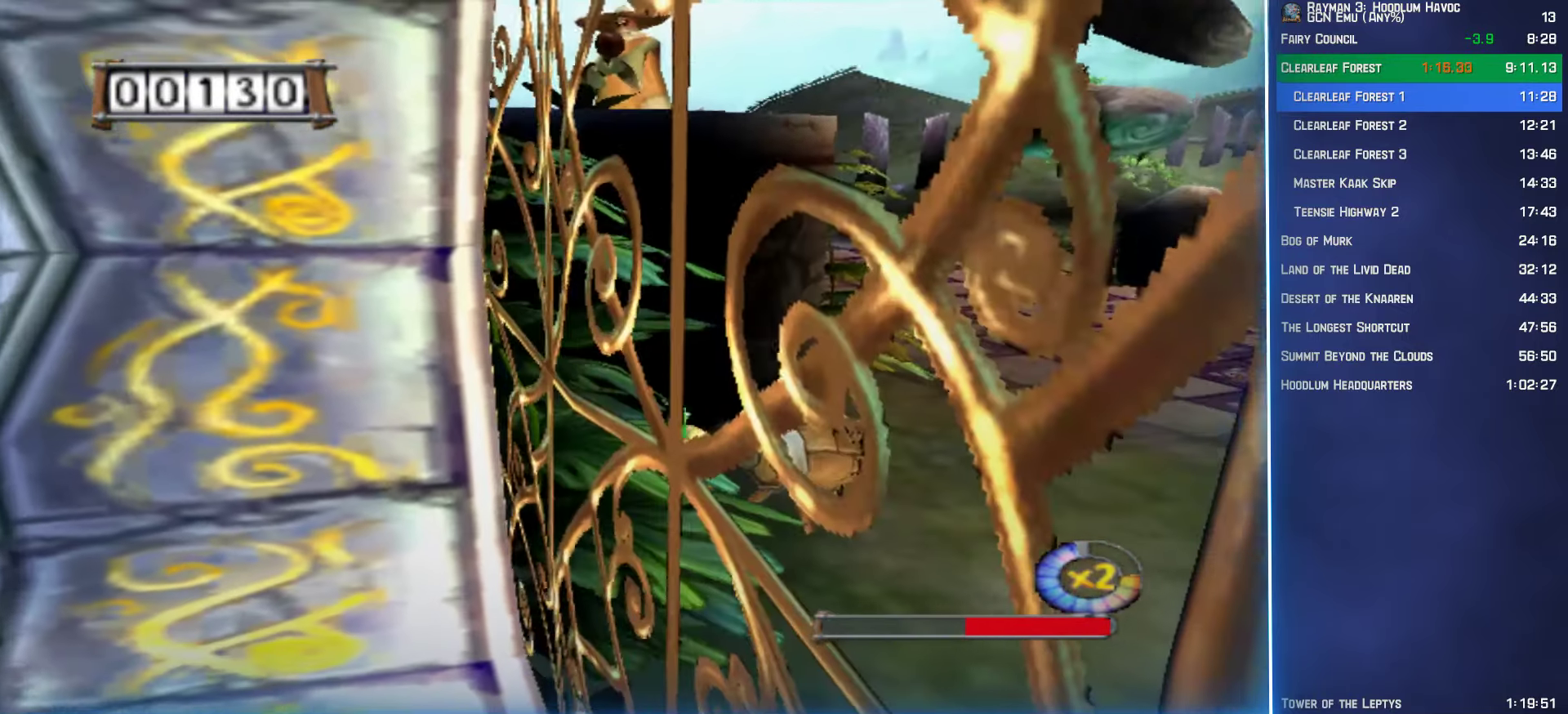
{"buttons": [], "left_stick": "up", "right_stick": "center", "button_events": [[117, "A", "down"], [467, "A", "up"]]}